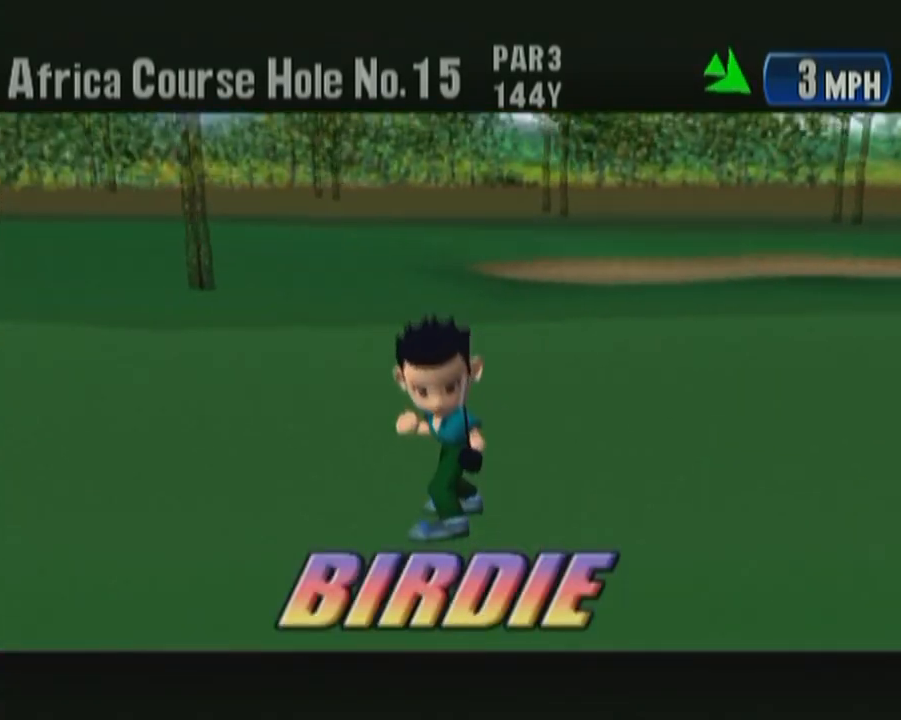
Gameplay with a controller (Xbox layout); each line is a JSON object with the inputs held at the frame after it. "button_events" lists button changes between this image and that frame as [ms after this image, input, new state], when the widget could be followed in between (sticks are given only as held states). Not read: L2 L3 R2 R3.
{"buttons": ["B"], "left_stick": "center", "button_events": [[83, "B", "up"], [117, "START", "up"], [200, "B", "down"], [250, "START", "down"], [367, "B", "up"], [367, "START", "up"], [483, "B", "down"]]}
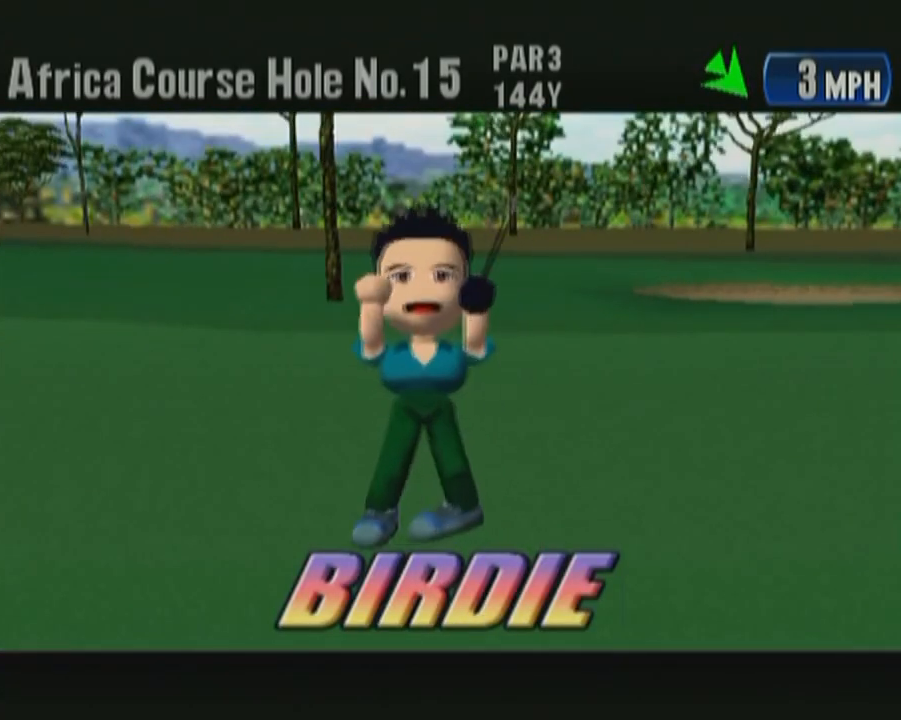
{"buttons": [], "left_stick": "center", "button_events": [[33, "START", "down"], [133, "B", "up"], [167, "START", "up"], [267, "B", "down"], [300, "START", "down"], [367, "B", "up"], [450, "START", "up"]]}
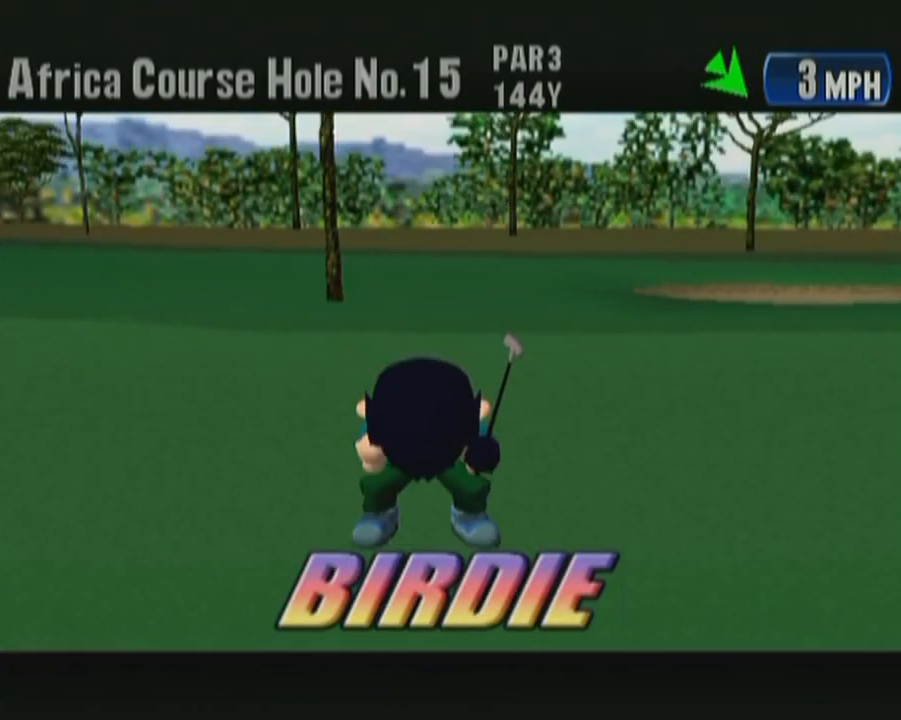
{"buttons": [], "left_stick": "center", "button_events": [[17, "B", "down"], [83, "START", "down"], [150, "B", "up"], [200, "START", "up"], [267, "B", "down"], [417, "START", "down"], [433, "B", "up"], [483, "START", "up"]]}
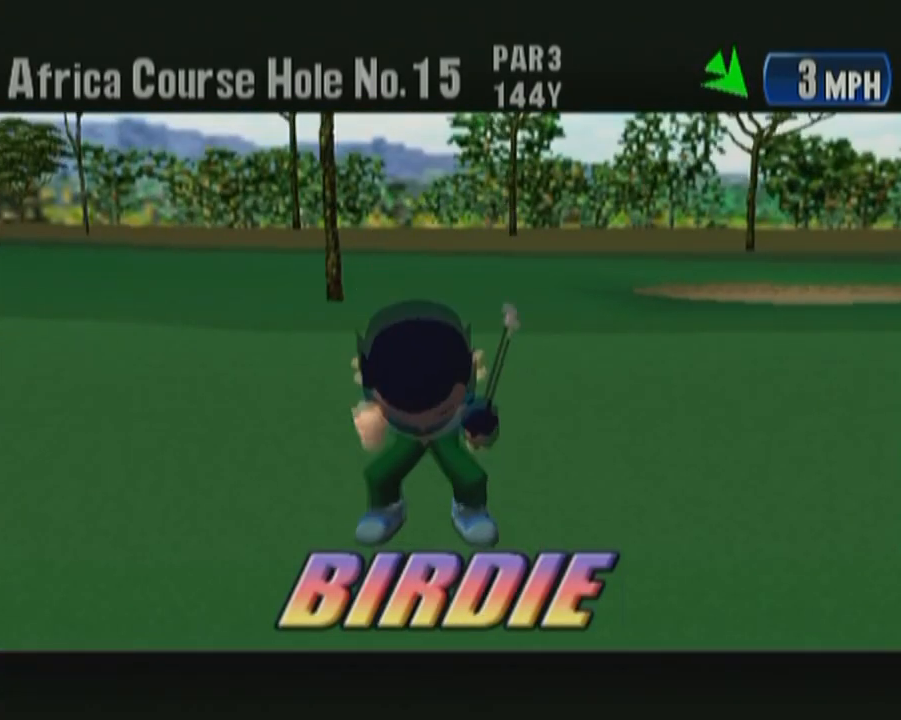
{"buttons": ["START"], "left_stick": "center", "button_events": [[83, "B", "down"], [200, "START", "down"], [217, "B", "up"], [300, "START", "up"], [317, "B", "down"], [500, "B", "up"], [500, "START", "down"]]}
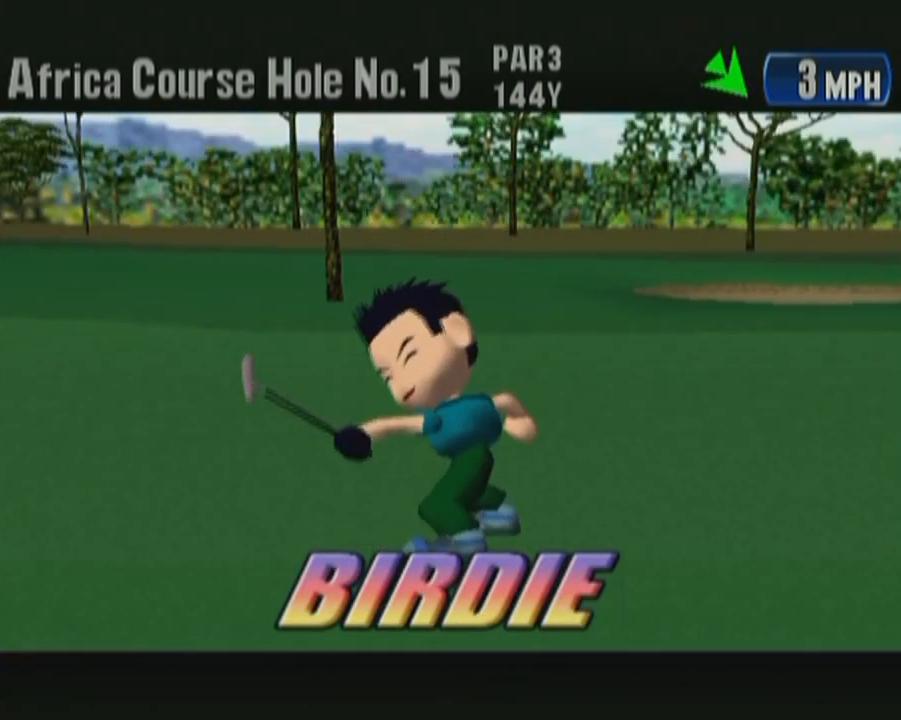
{"buttons": [], "left_stick": "center", "button_events": [[100, "B", "down"], [100, "START", "up"], [233, "B", "up"], [233, "START", "down"], [367, "B", "down"], [383, "START", "up"], [500, "B", "up"]]}
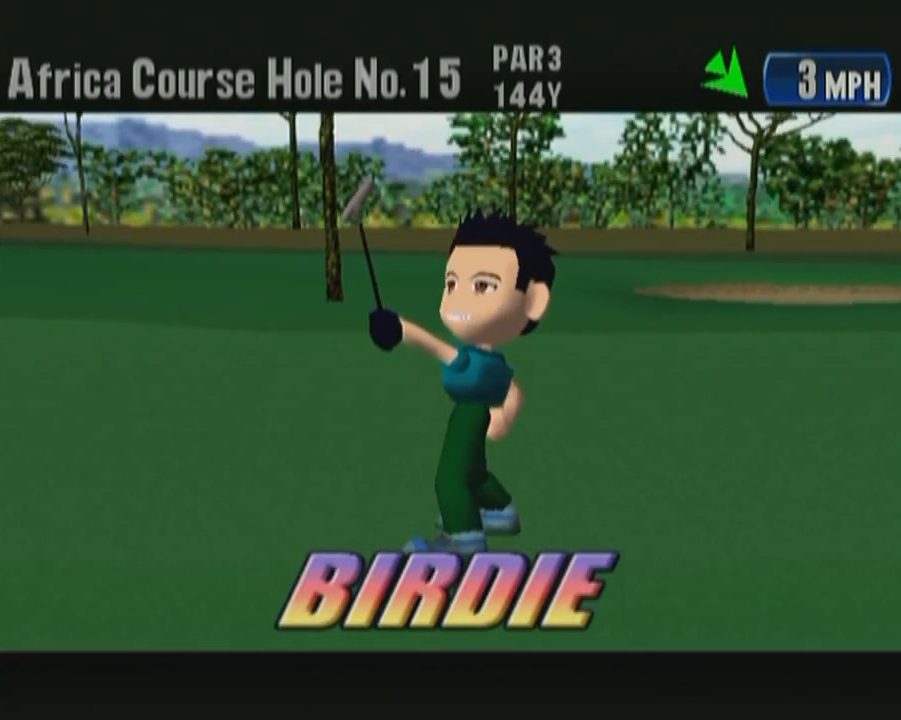
{"buttons": [], "left_stick": "center", "button_events": [[33, "START", "down"], [100, "B", "down"], [150, "START", "up"], [233, "B", "up"], [333, "START", "down"], [367, "B", "down"], [433, "START", "up"], [483, "B", "up"]]}
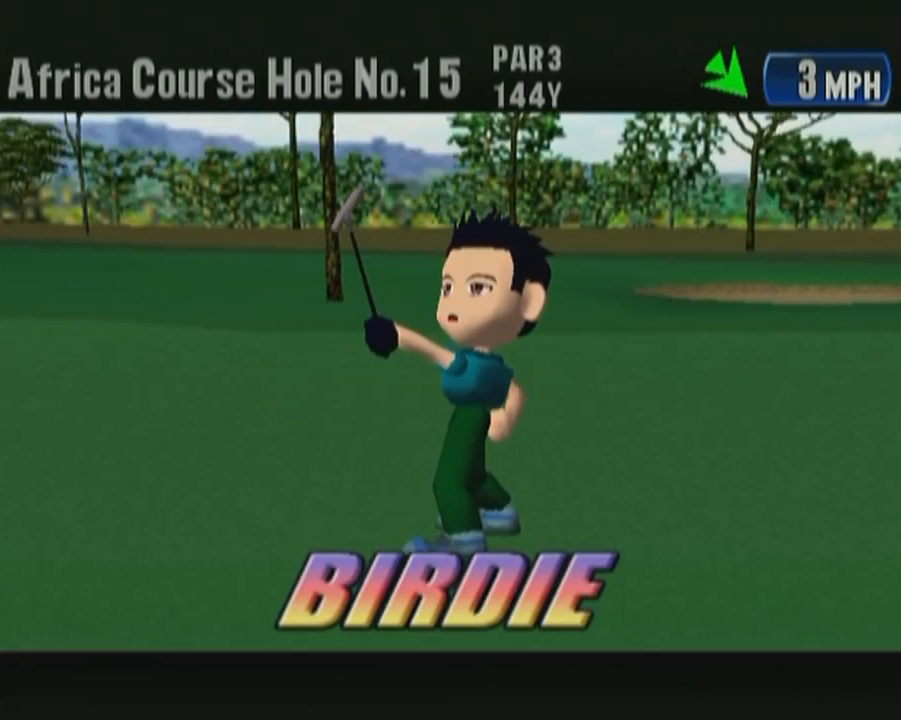
{"buttons": ["B"], "left_stick": "center", "button_events": [[83, "B", "down"], [117, "START", "down"], [217, "START", "up"], [233, "B", "up"], [367, "START", "down"], [400, "B", "down"], [483, "START", "up"]]}
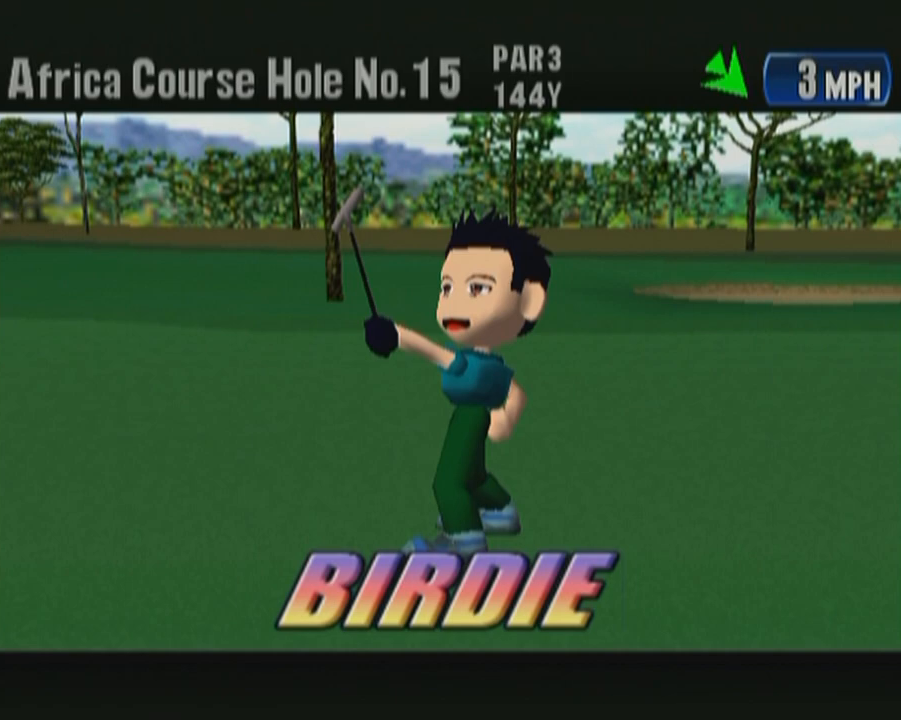
{"buttons": ["B", "START"], "left_stick": "center", "button_events": [[33, "B", "up"], [117, "B", "down"], [133, "START", "down"], [250, "START", "up"], [267, "B", "up"], [383, "START", "down"], [450, "B", "down"]]}
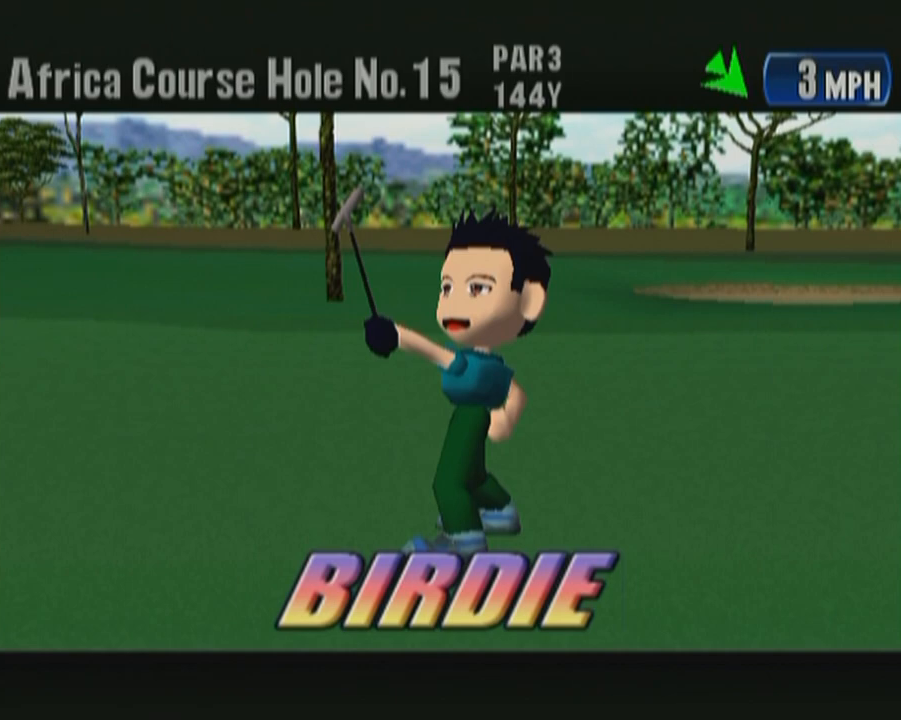
{"buttons": [], "left_stick": "center", "button_events": [[17, "START", "up"], [67, "B", "up"], [317, "B", "down"], [367, "START", "down"], [467, "B", "up"], [483, "START", "up"]]}
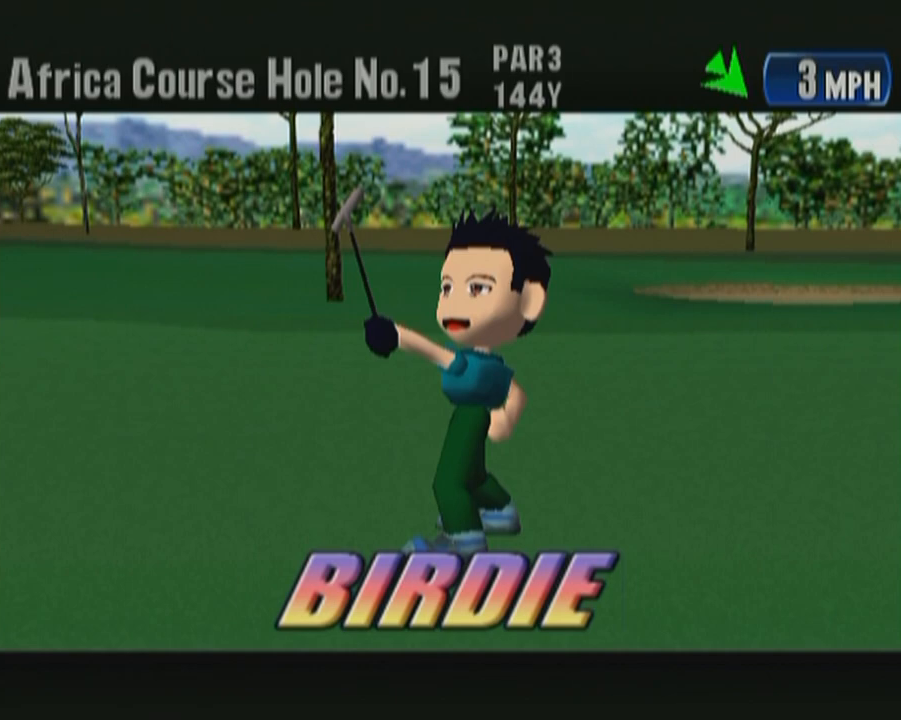
{"buttons": ["START"], "left_stick": "center", "button_events": [[333, "B", "down"], [500, "B", "up"], [500, "START", "down"]]}
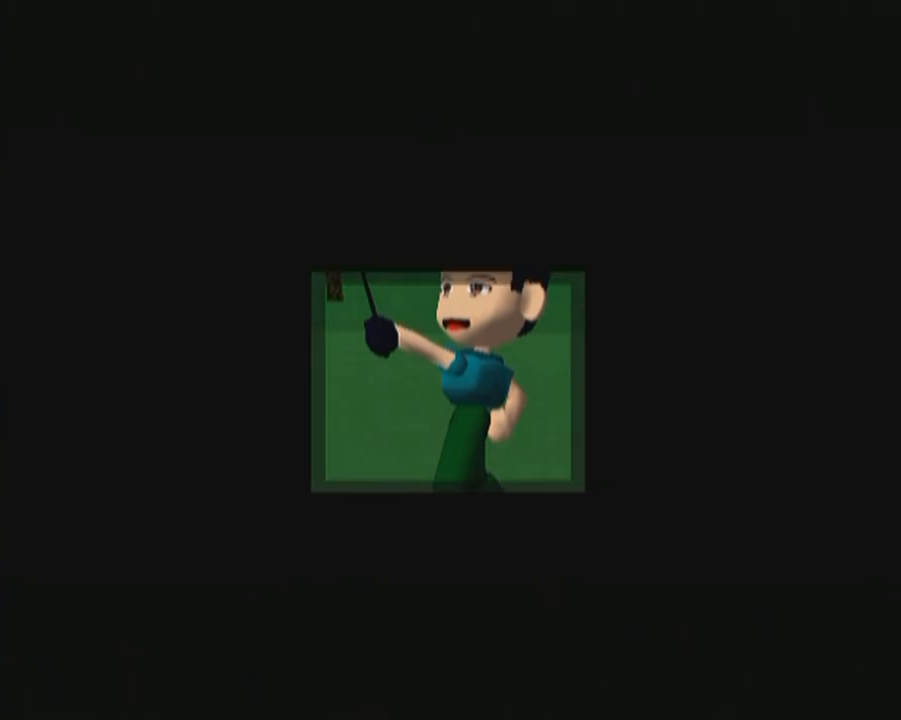
{"buttons": [], "left_stick": "center", "button_events": [[133, "B", "down"], [150, "START", "up"], [250, "B", "up"], [333, "START", "down"], [350, "B", "down"], [467, "START", "up"], [500, "B", "up"]]}
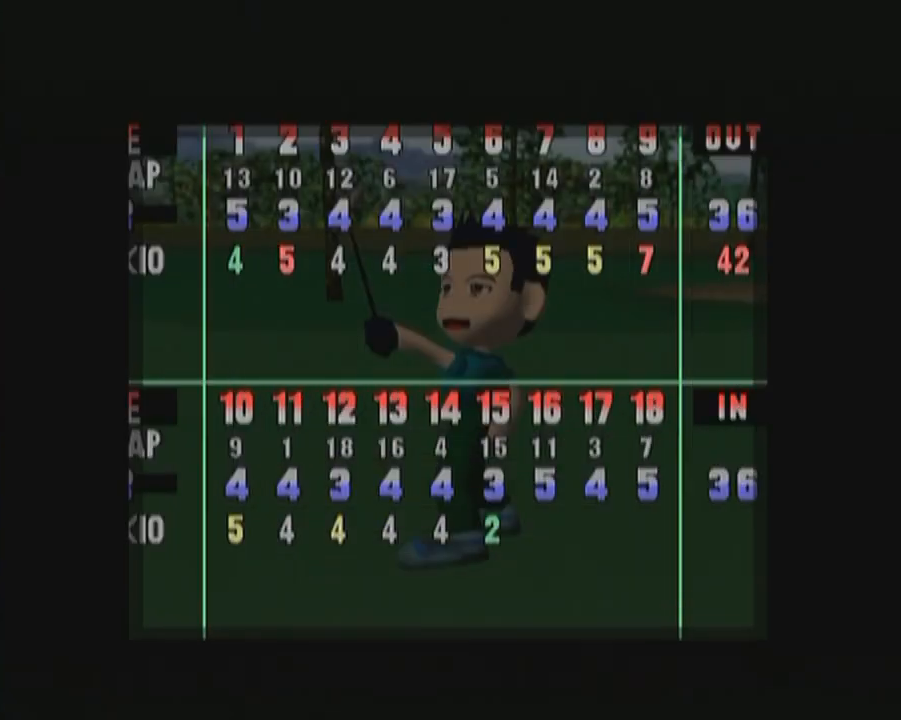
{"buttons": [], "left_stick": "center", "button_events": [[117, "B", "down"], [117, "START", "down"], [217, "B", "up"], [233, "START", "up"], [333, "B", "down"], [400, "START", "down"], [450, "B", "up"], [467, "START", "up"]]}
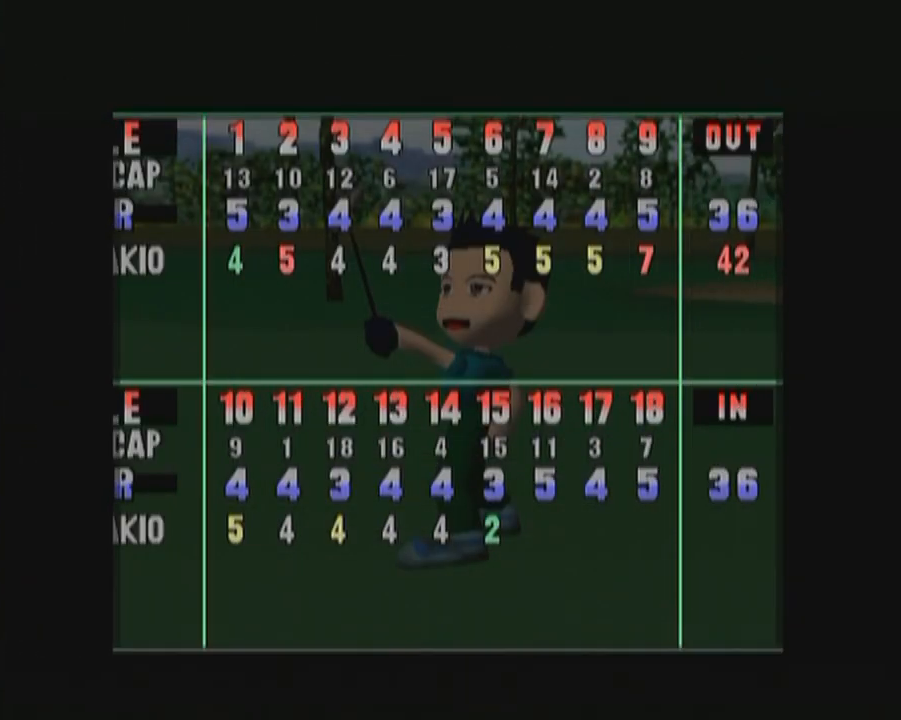
{"buttons": [], "left_stick": "center", "button_events": [[50, "B", "down"], [133, "START", "down"], [183, "B", "up"], [233, "START", "up"], [283, "B", "down"], [383, "START", "down"], [417, "B", "up"], [500, "START", "up"]]}
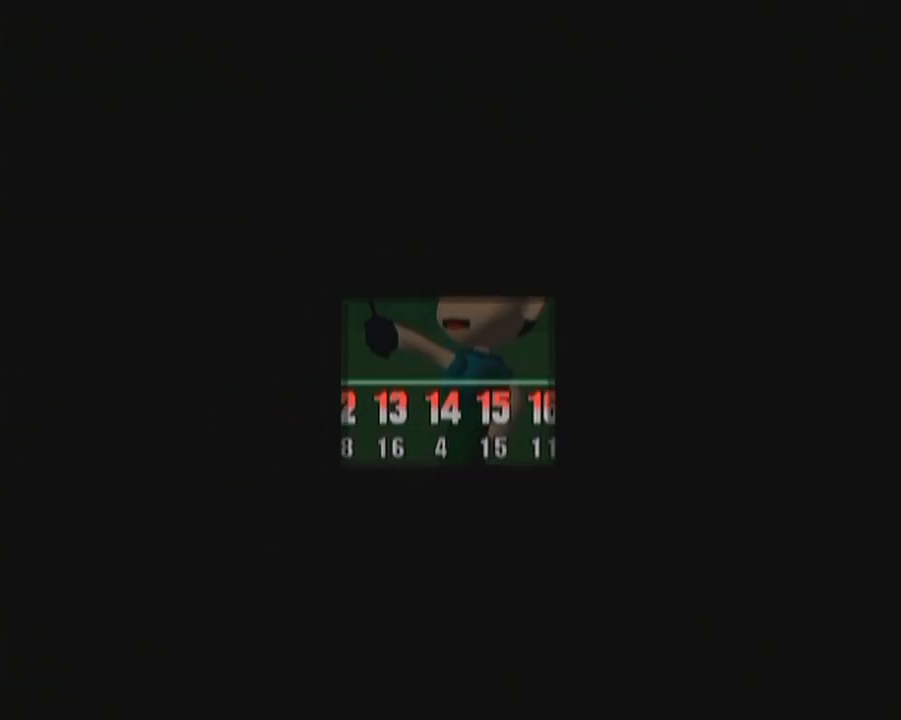
{"buttons": ["B"], "left_stick": "center", "button_events": [[17, "B", "down"], [100, "START", "down"], [150, "B", "up"], [233, "START", "up"], [250, "B", "down"], [333, "B", "up"], [383, "START", "down"], [417, "B", "down"], [483, "START", "up"]]}
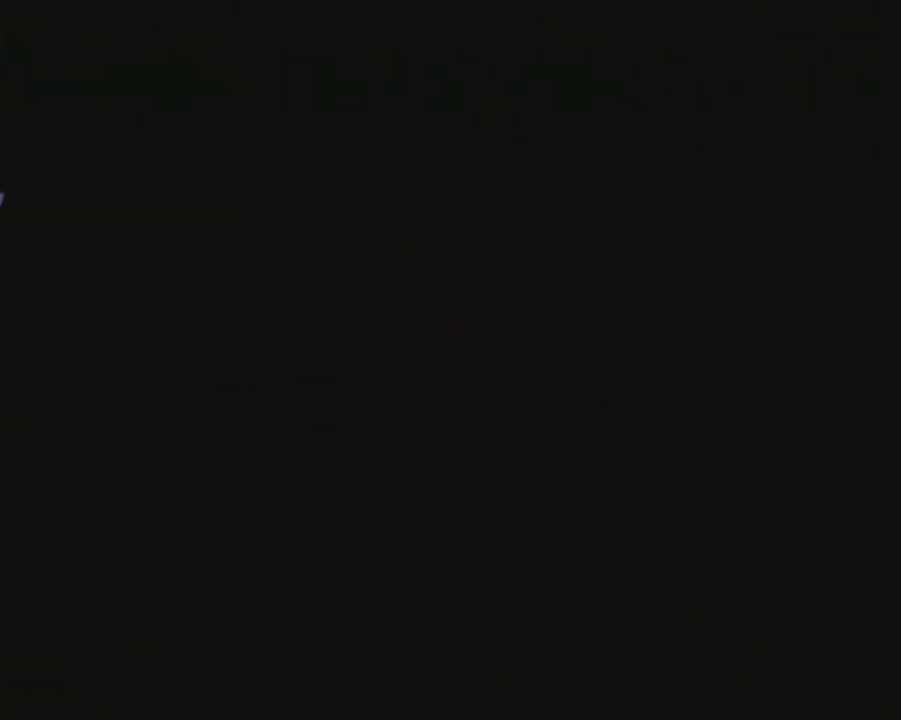
{"buttons": ["START"], "left_stick": "center", "button_events": [[50, "B", "up"], [133, "B", "down"], [150, "START", "down"], [267, "B", "up"], [267, "START", "up"], [367, "B", "down"], [433, "START", "down"], [500, "B", "up"]]}
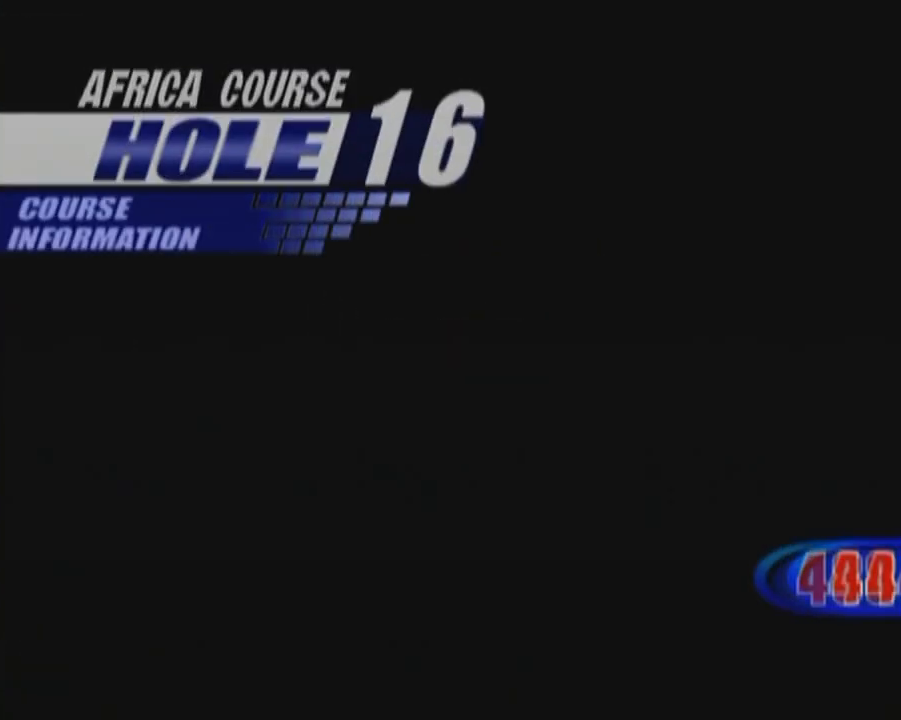
{"buttons": ["START"], "left_stick": "center", "button_events": [[33, "START", "up"], [83, "B", "down"], [217, "B", "up"], [217, "START", "down"], [317, "B", "down"], [317, "START", "up"], [433, "B", "up"], [467, "START", "down"]]}
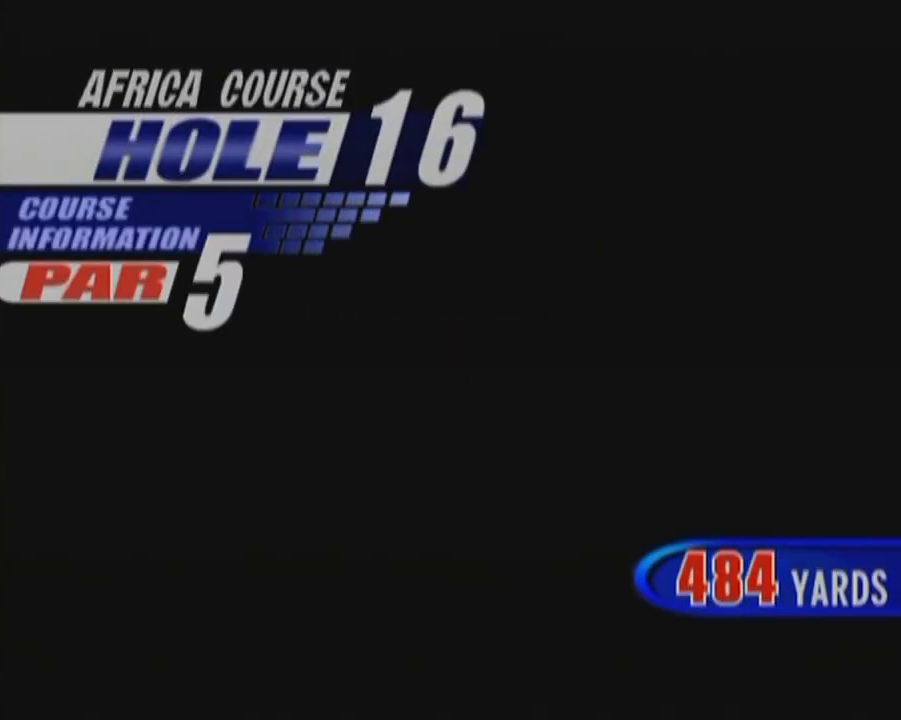
{"buttons": ["START"], "left_stick": "center", "button_events": [[50, "B", "down"], [100, "B", "up"], [100, "START", "up"], [217, "B", "down"], [250, "START", "down"], [300, "B", "up"], [350, "START", "up"], [383, "B", "down"], [500, "B", "up"], [500, "START", "down"]]}
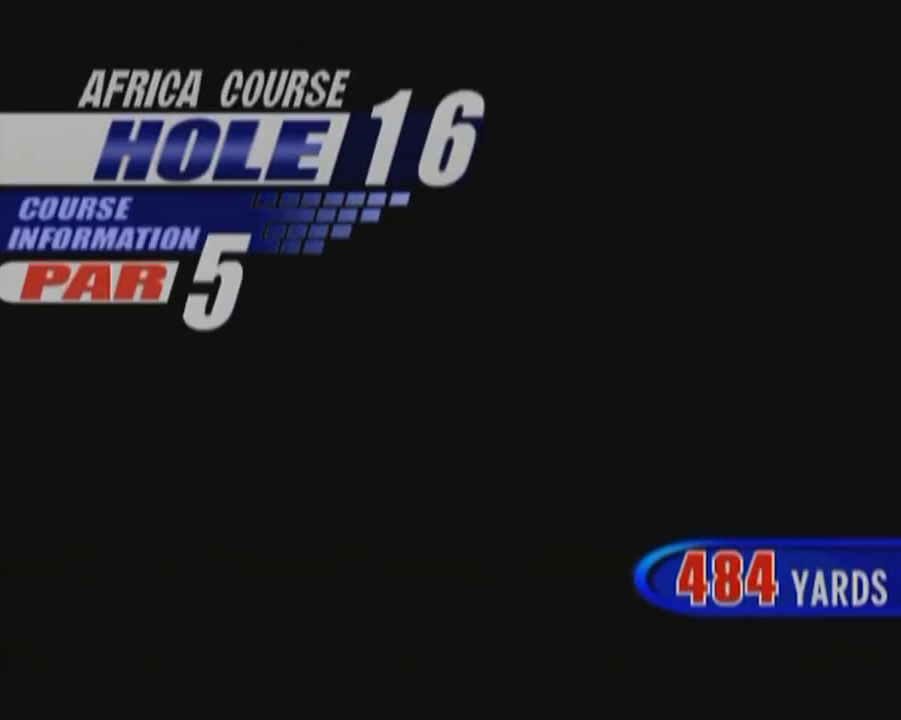
{"buttons": [], "left_stick": "center", "button_events": [[117, "B", "down"], [150, "START", "up"], [250, "B", "up"], [333, "START", "down"], [367, "B", "down"], [433, "START", "up"], [450, "B", "up"]]}